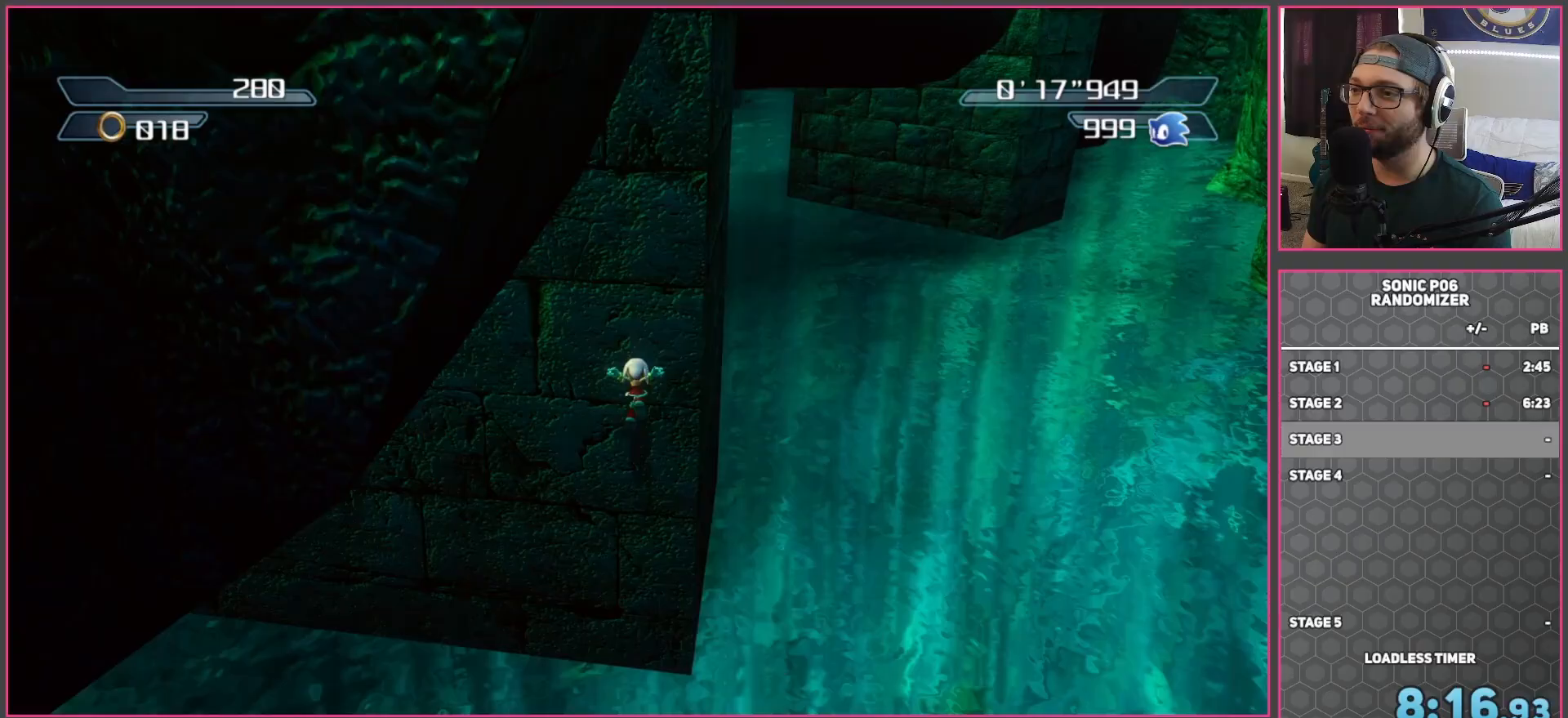
Gameplay with a controller (Xbox layout); each line is a JSON object with the inputs held at the frame after it. "events" lists button and stick changes between this image and that frame as [ms after this image, input, new state], when the widget could be followed in between.
{"buttons": [], "left_stick": "up", "right_stick": "center", "events": [[117, "A", "up"]]}
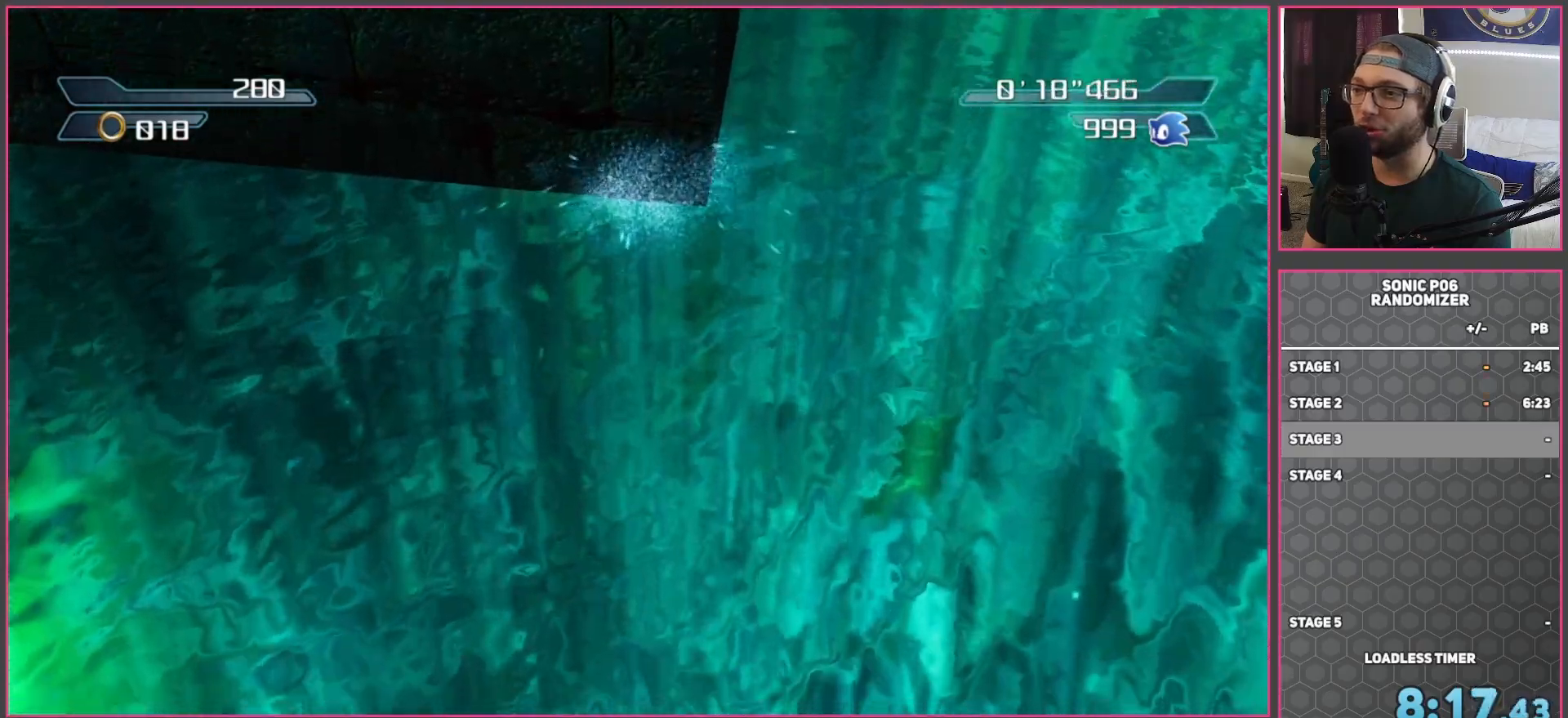
{"buttons": [], "left_stick": "up", "right_stick": "center", "events": []}
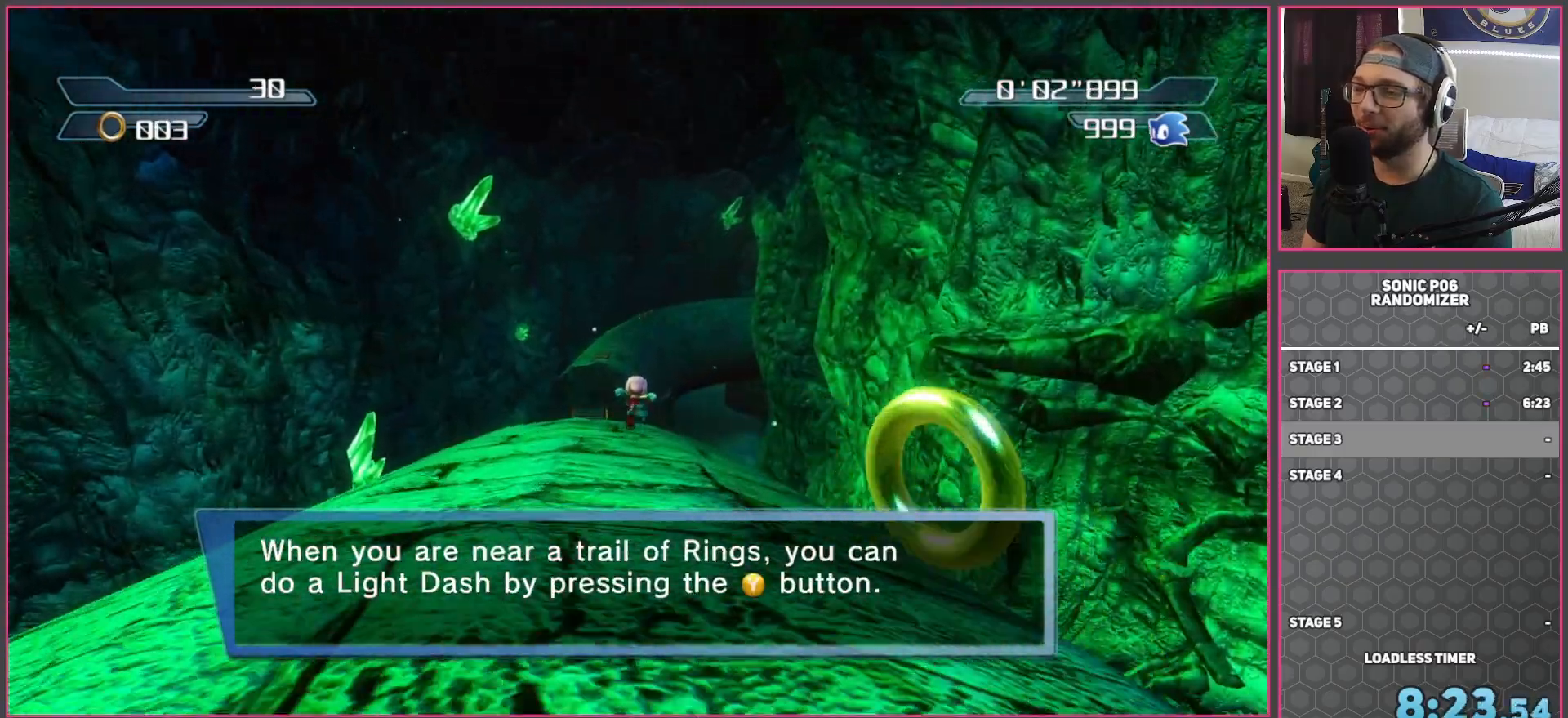
{"buttons": [], "left_stick": "up", "right_stick": "center", "events": [[133, "left_stick", "up-left"], [250, "left_stick", "up"]]}
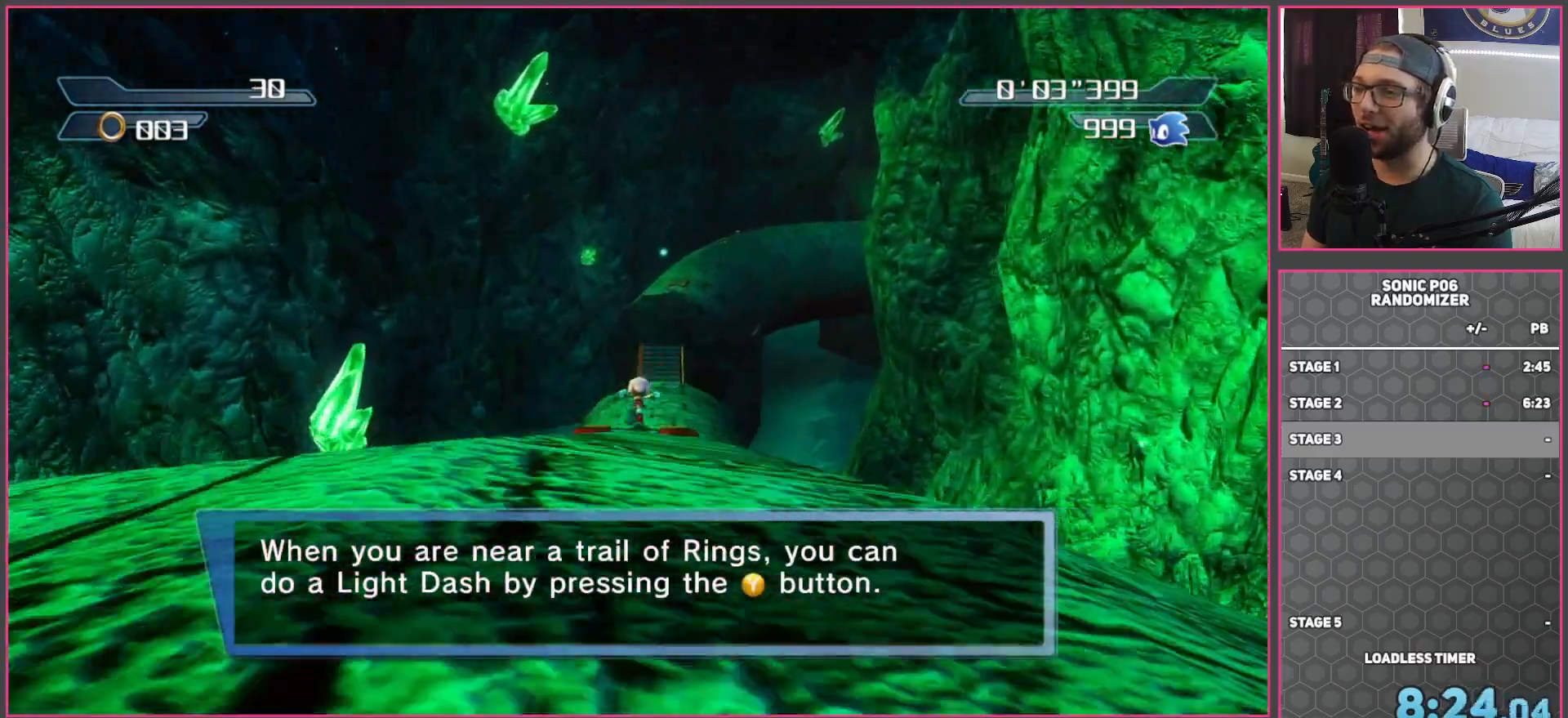
{"buttons": [], "left_stick": "up-right", "right_stick": "center", "events": [[483, "left_stick", "up-right"]]}
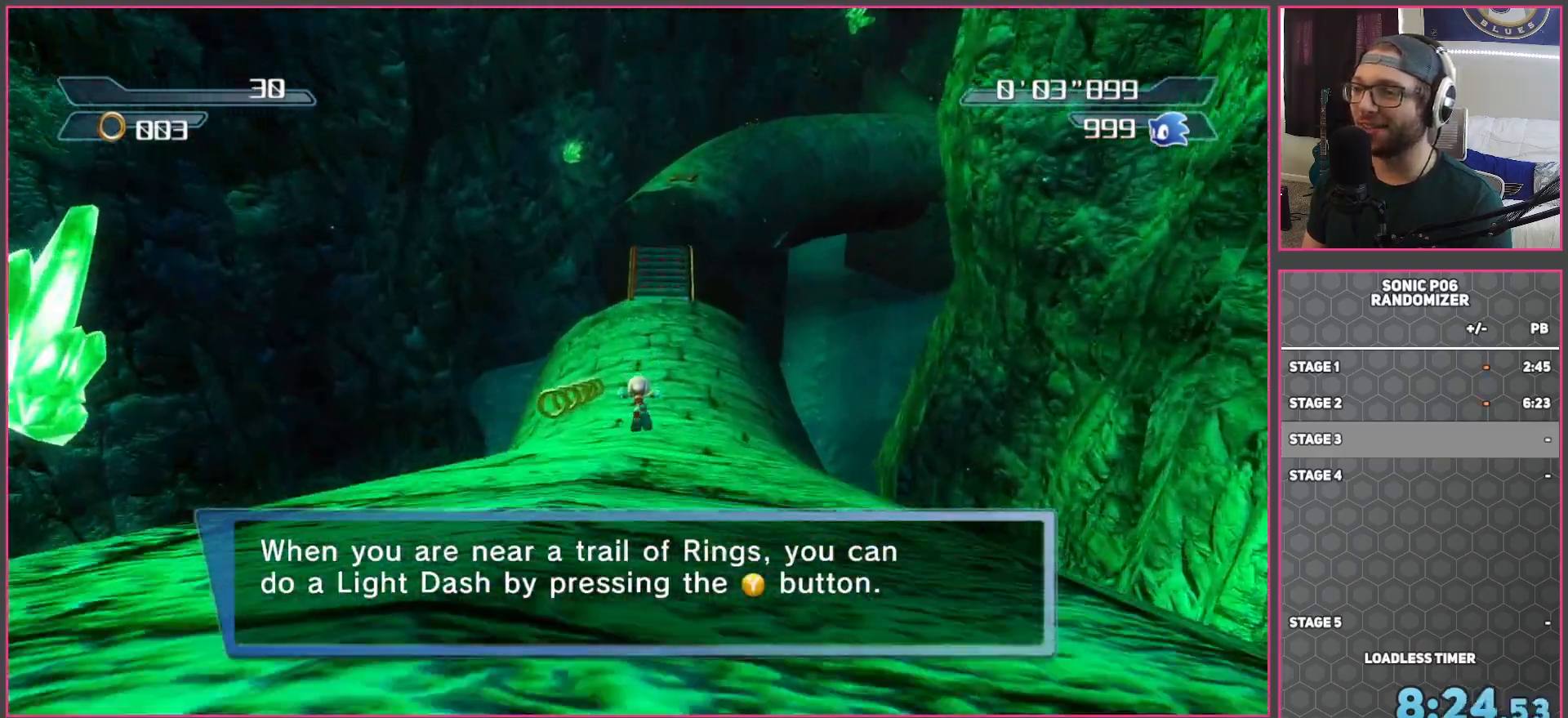
{"buttons": ["X"], "left_stick": "up", "right_stick": "center", "events": [[100, "X", "down"], [183, "left_stick", "up"], [300, "left_stick", "up-left"], [500, "left_stick", "up"]]}
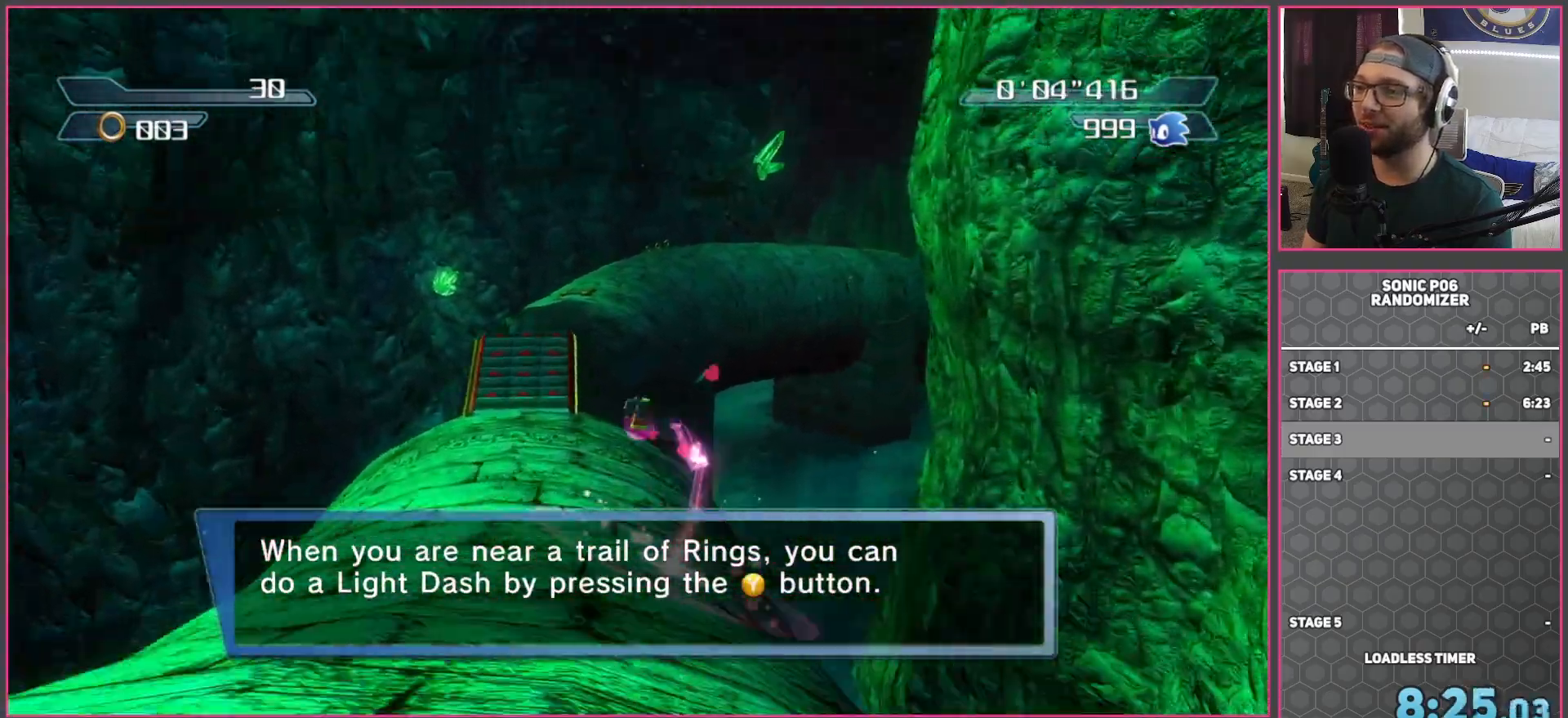
{"buttons": [], "left_stick": "up", "right_stick": "center", "events": [[483, "X", "up"]]}
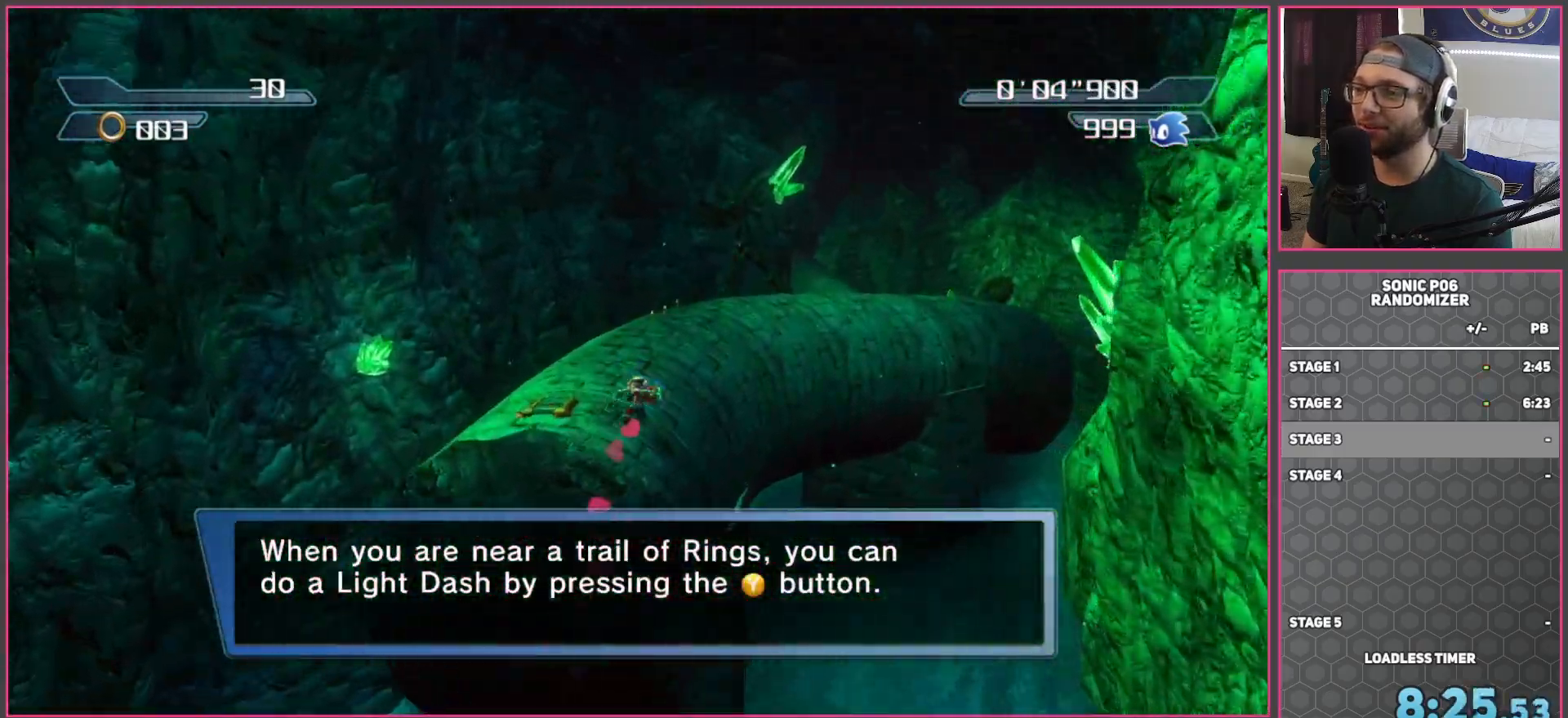
{"buttons": [], "left_stick": "up", "right_stick": "center", "events": [[417, "A", "down"], [500, "A", "up"]]}
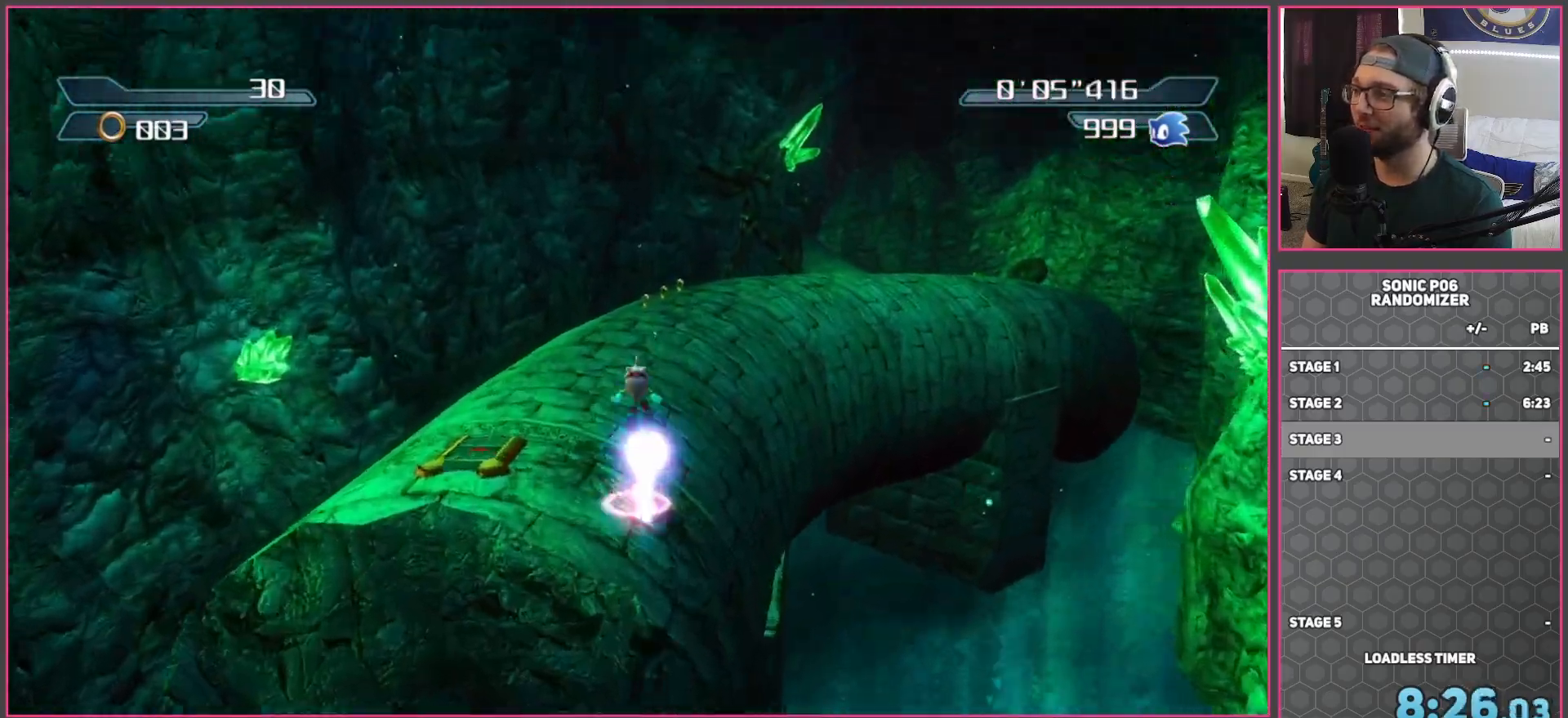
{"buttons": [], "left_stick": "up", "right_stick": "center", "events": []}
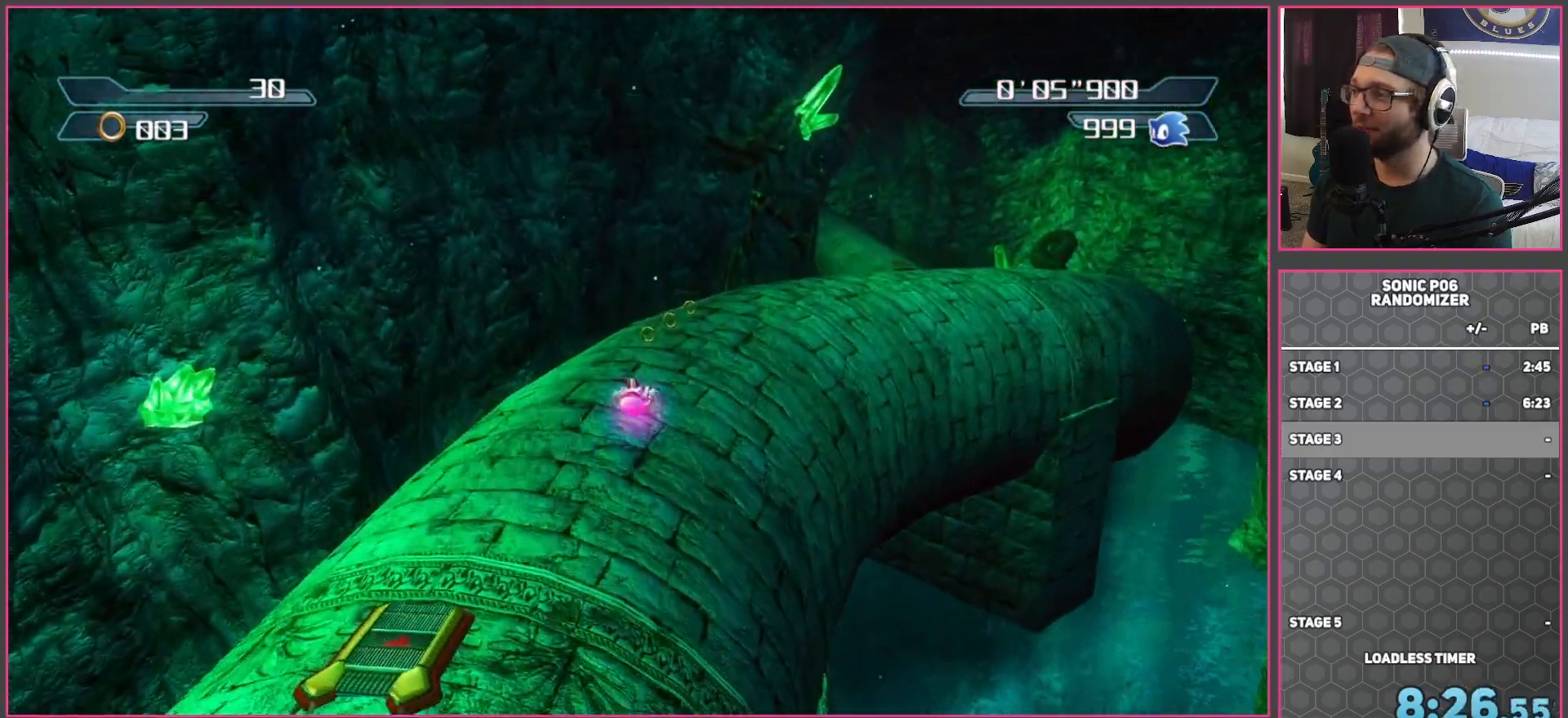
{"buttons": [], "left_stick": "up", "right_stick": "center", "events": []}
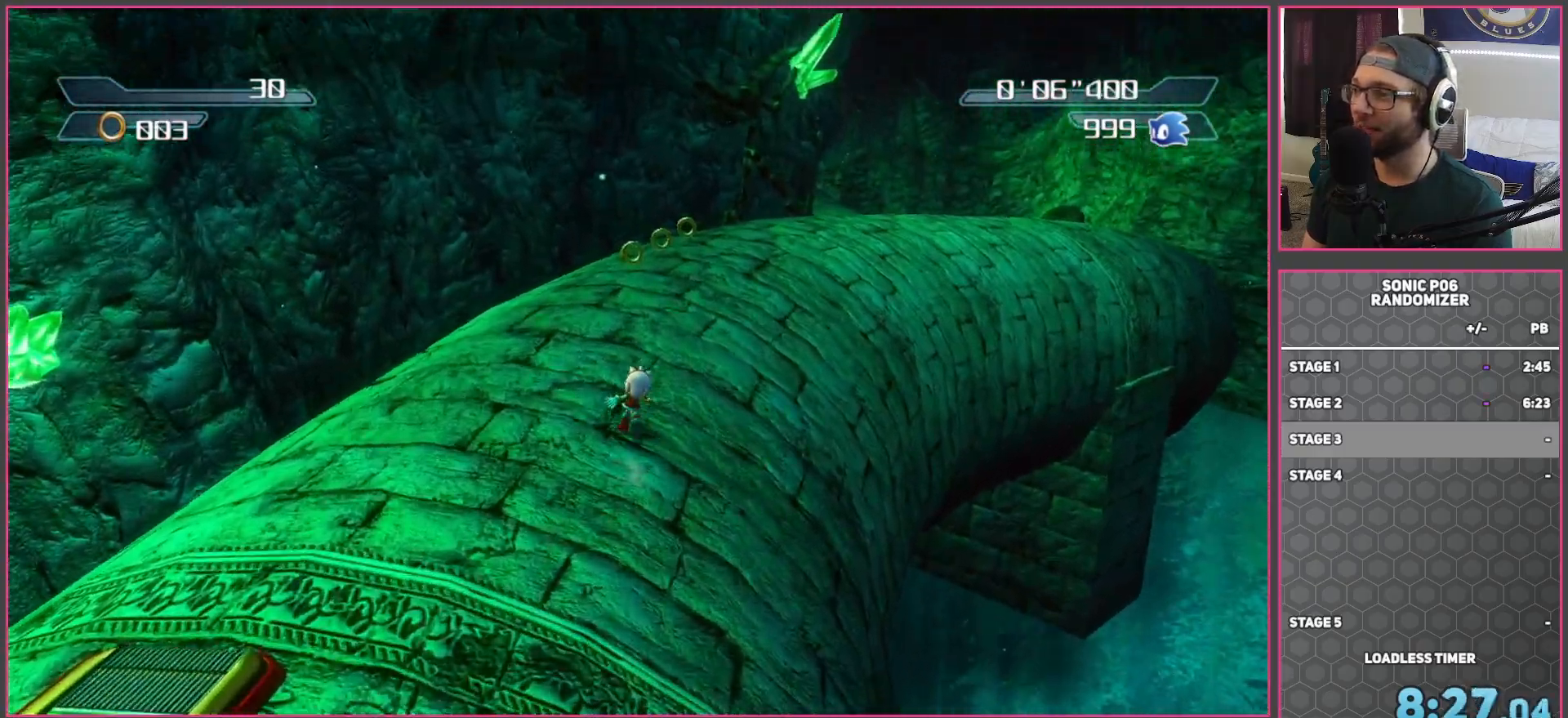
{"buttons": [], "left_stick": "up-right", "right_stick": "center", "events": [[433, "left_stick", "up-right"]]}
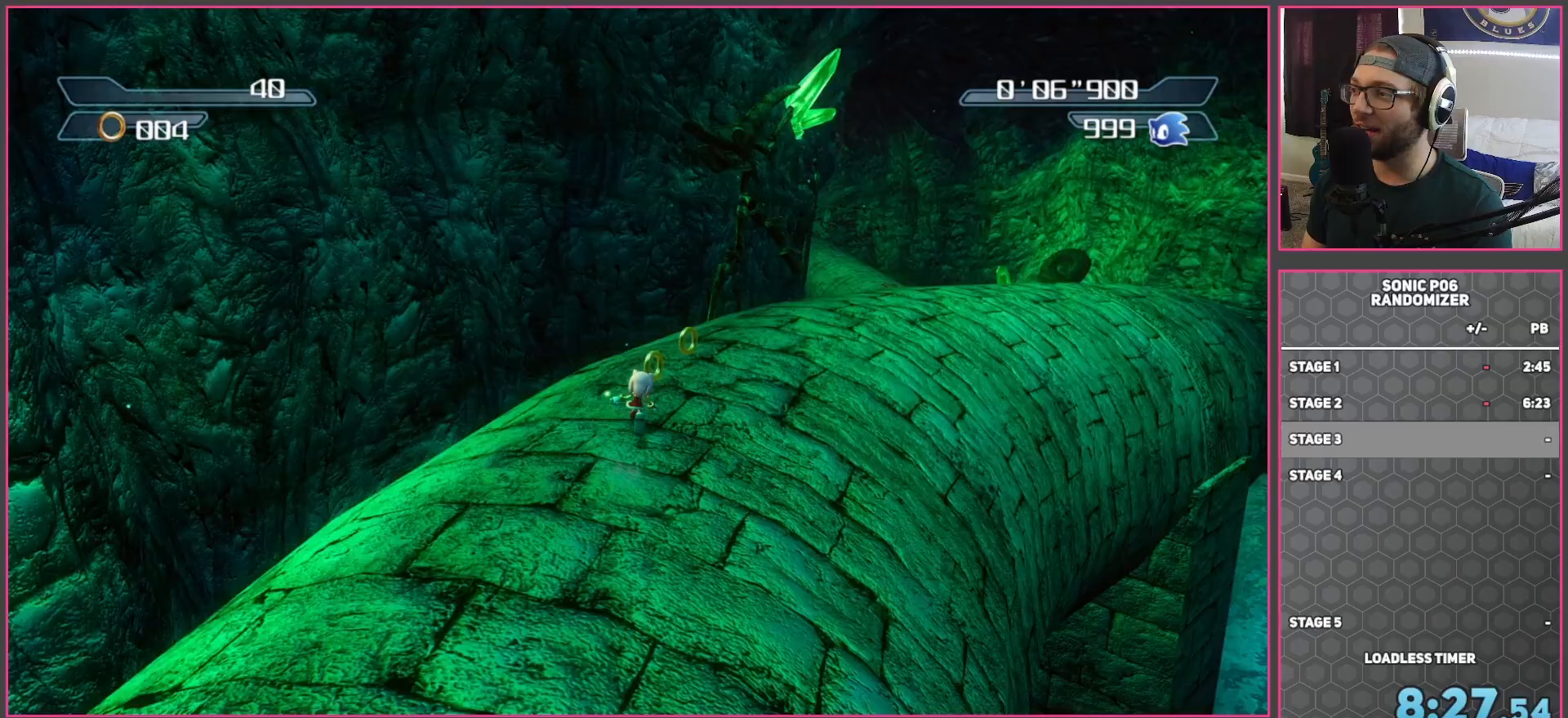
{"buttons": [], "left_stick": "up-right", "right_stick": "down-right", "events": [[300, "right_stick", "right"], [467, "right_stick", "down-right"]]}
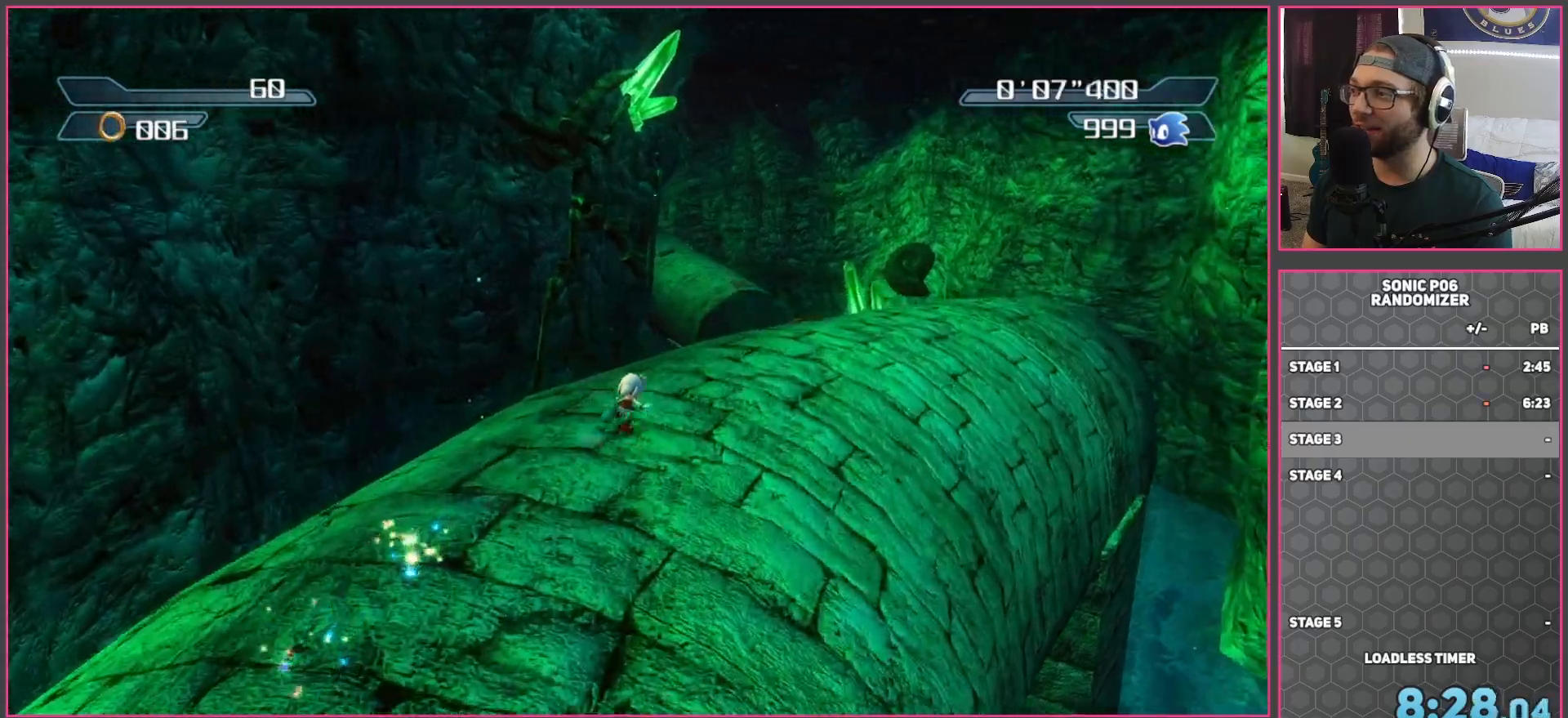
{"buttons": [], "left_stick": "up-right", "right_stick": "down-right", "events": []}
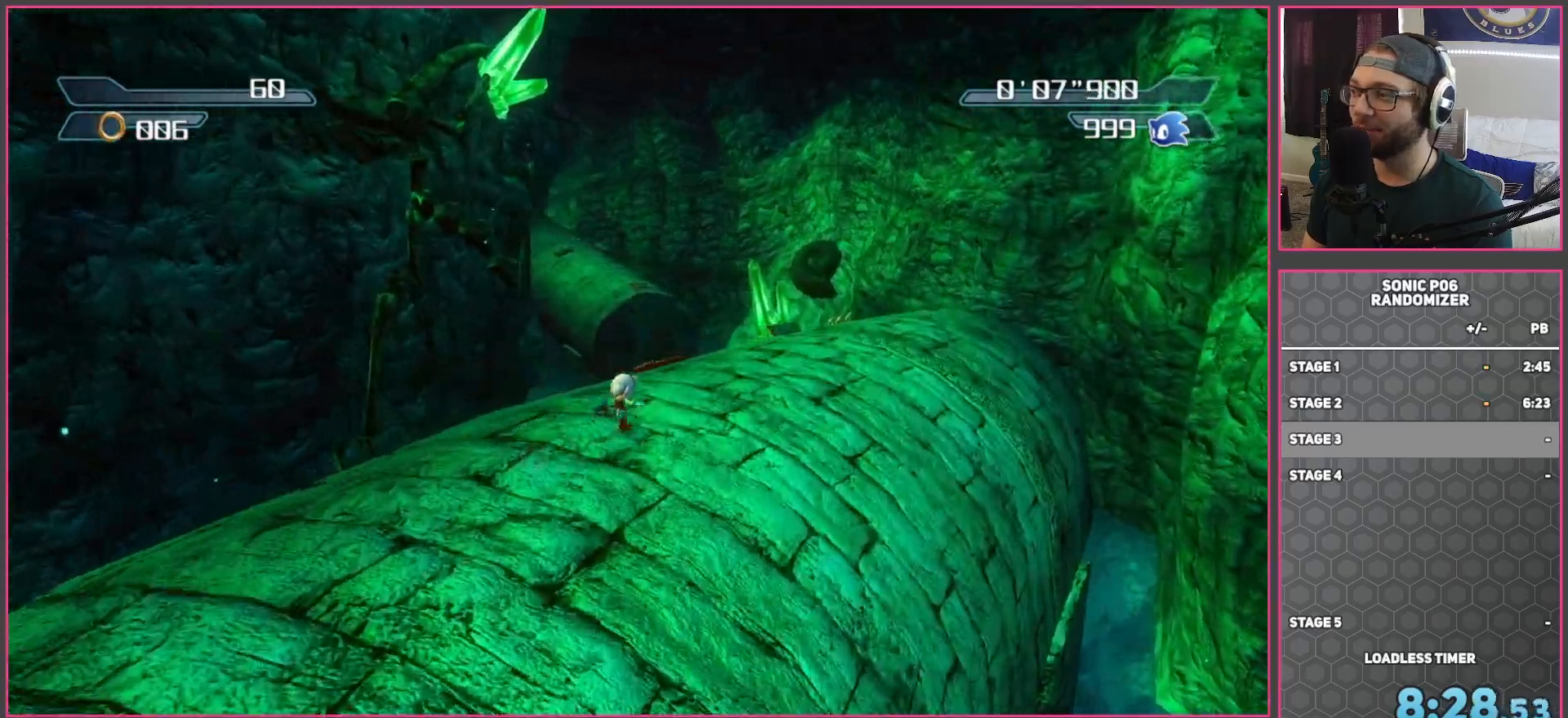
{"buttons": [], "left_stick": "up", "right_stick": "down-right", "events": [[467, "left_stick", "up"]]}
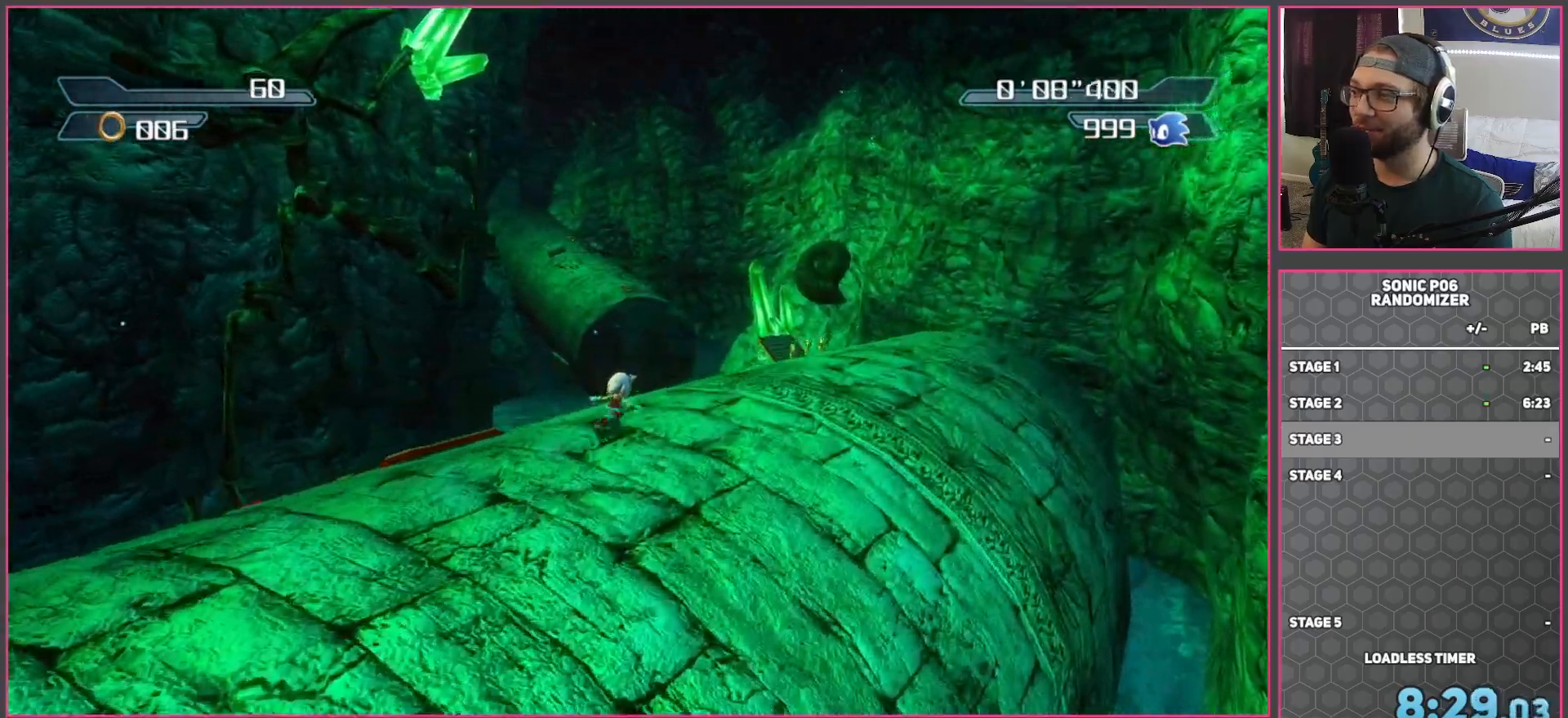
{"buttons": [], "left_stick": "up-right", "right_stick": "down-right", "events": [[167, "left_stick", "up-right"]]}
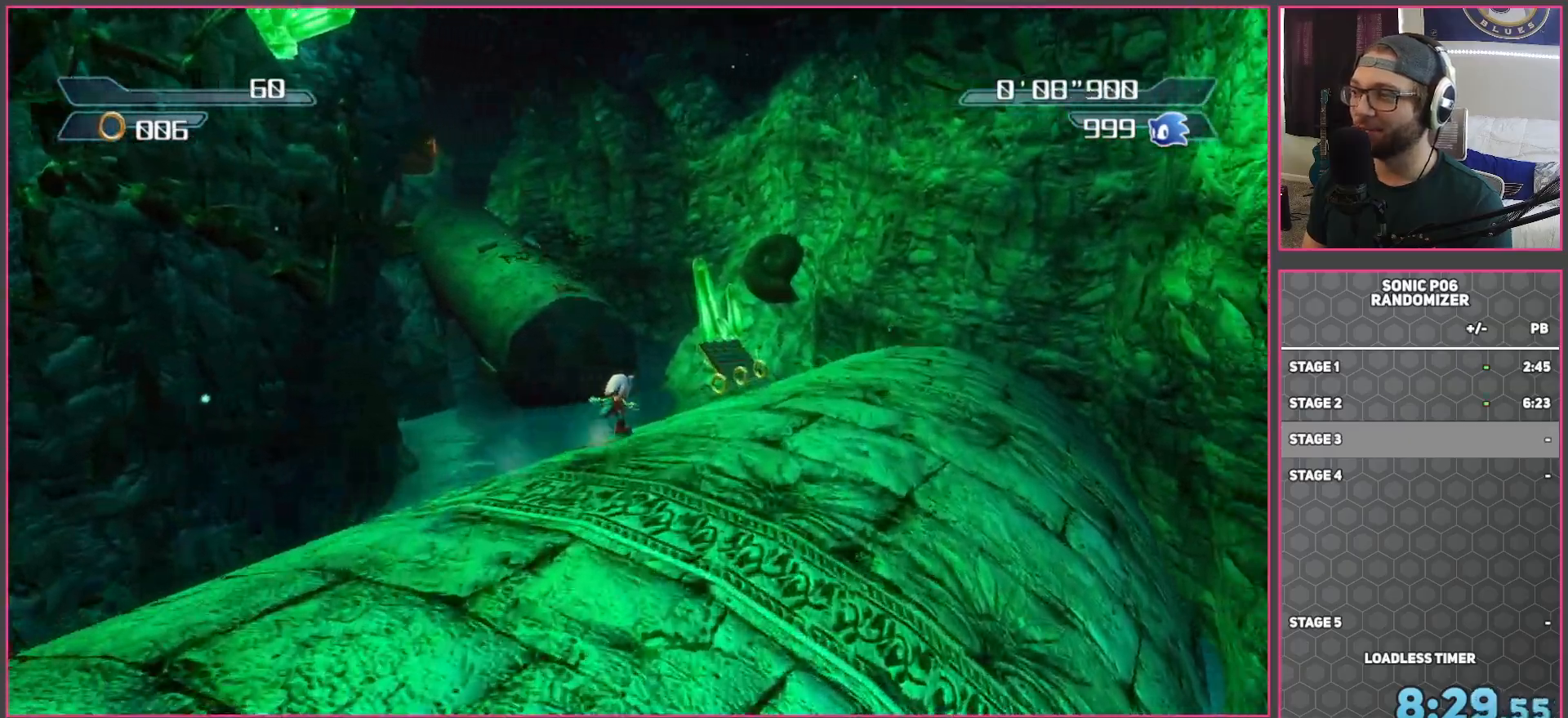
{"buttons": [], "left_stick": "up", "right_stick": "down-right", "events": [[483, "left_stick", "up"]]}
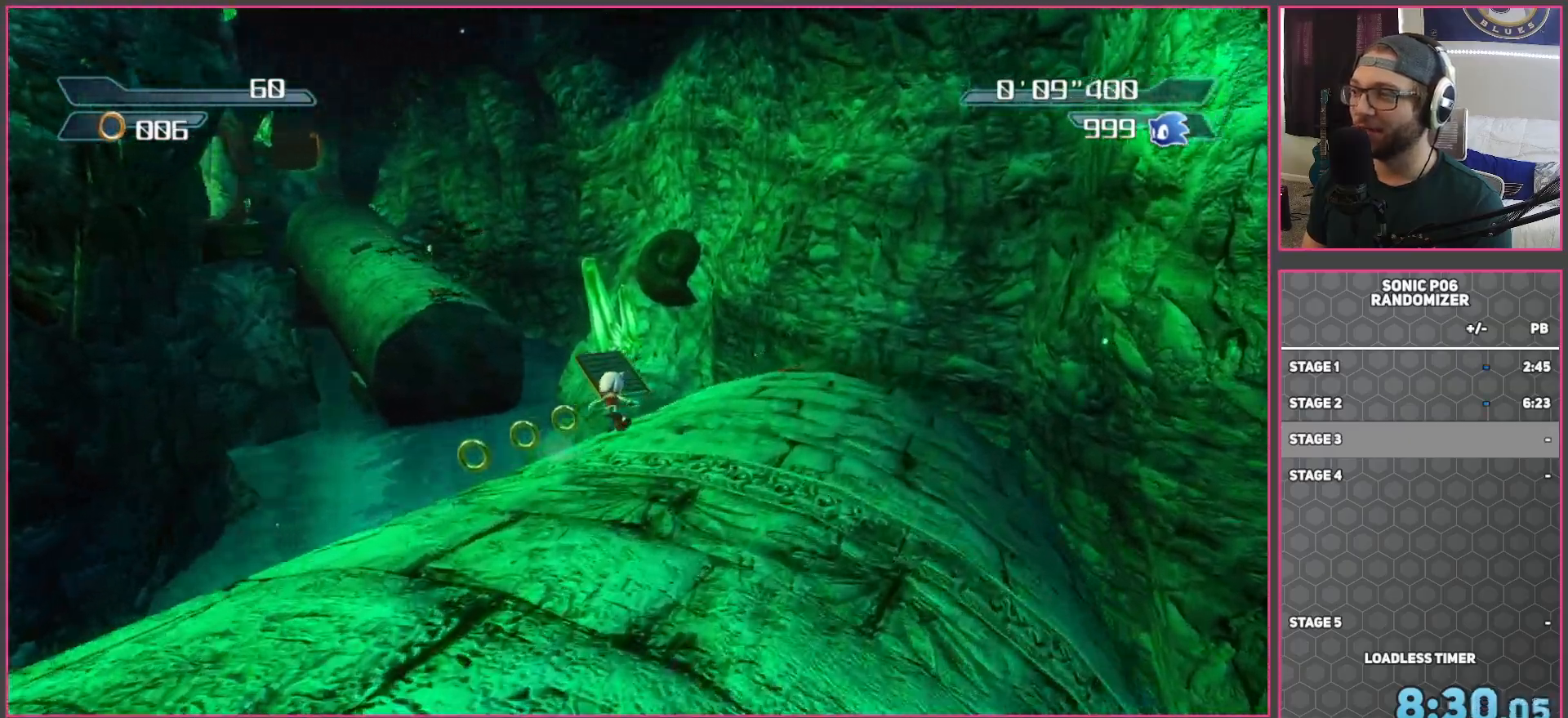
{"buttons": [], "left_stick": "up-right", "right_stick": "down-right", "events": [[383, "left_stick", "up-right"]]}
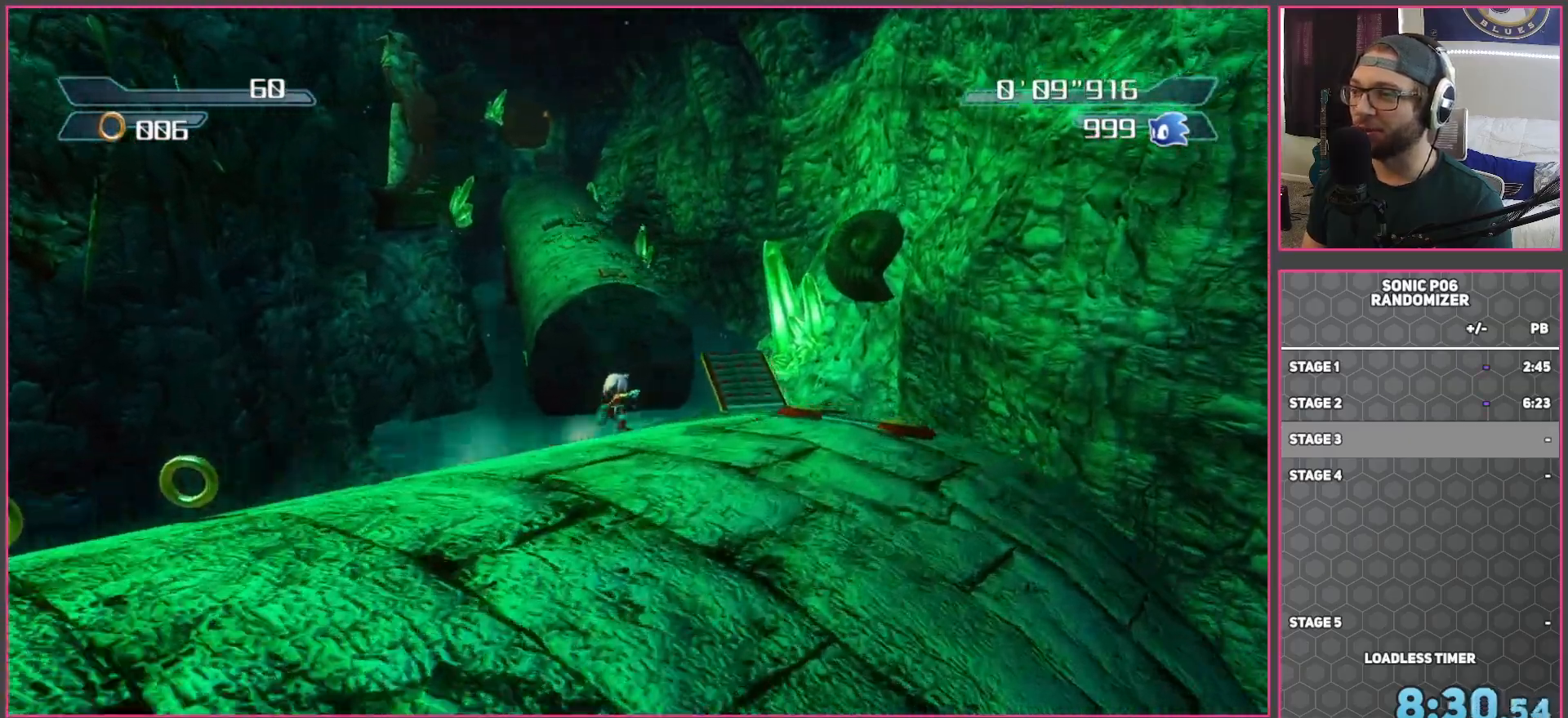
{"buttons": [], "left_stick": "up-right", "right_stick": "down", "events": [[500, "right_stick", "down"]]}
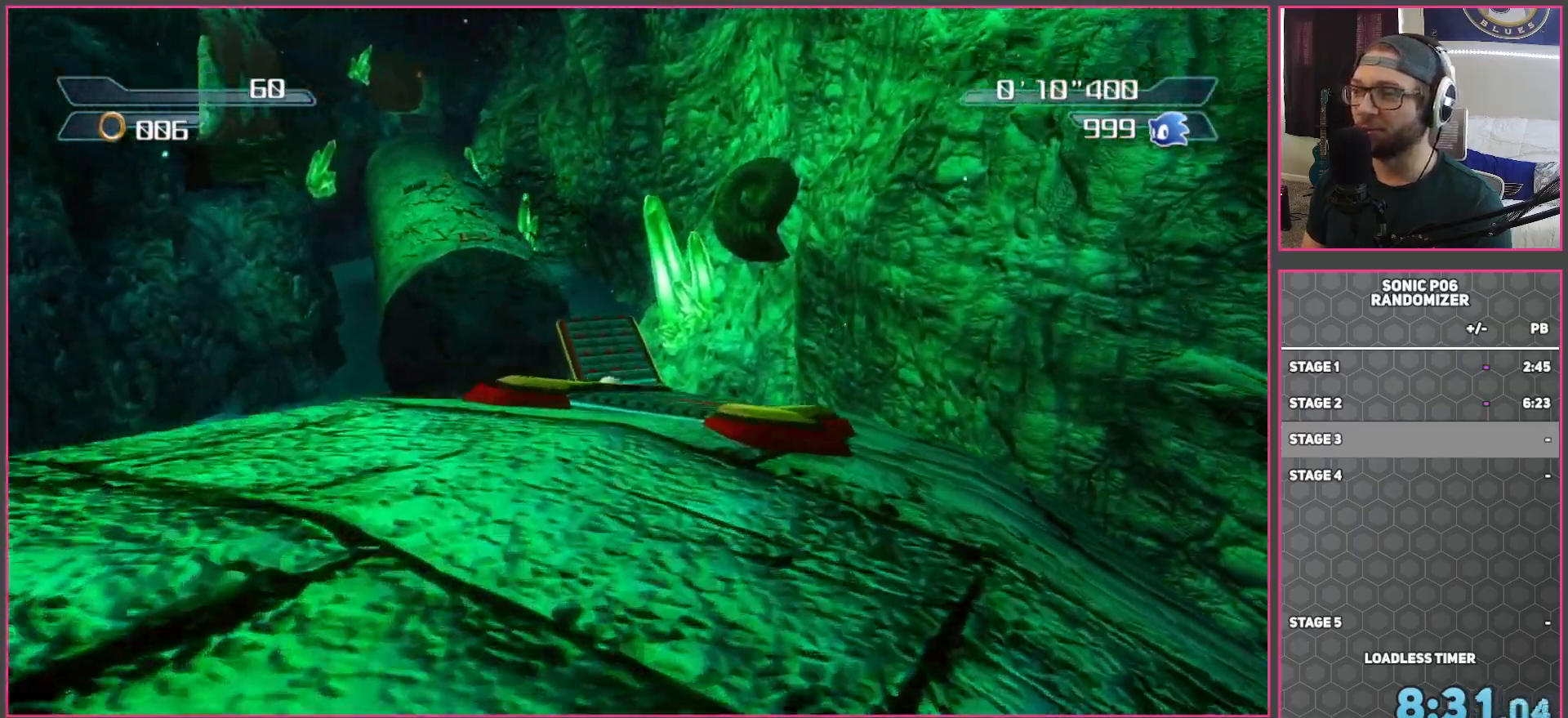
{"buttons": ["X"], "left_stick": "up-left", "right_stick": "center", "events": [[217, "left_stick", "up"], [267, "X", "down"], [267, "right_stick", "center"], [467, "left_stick", "up-left"]]}
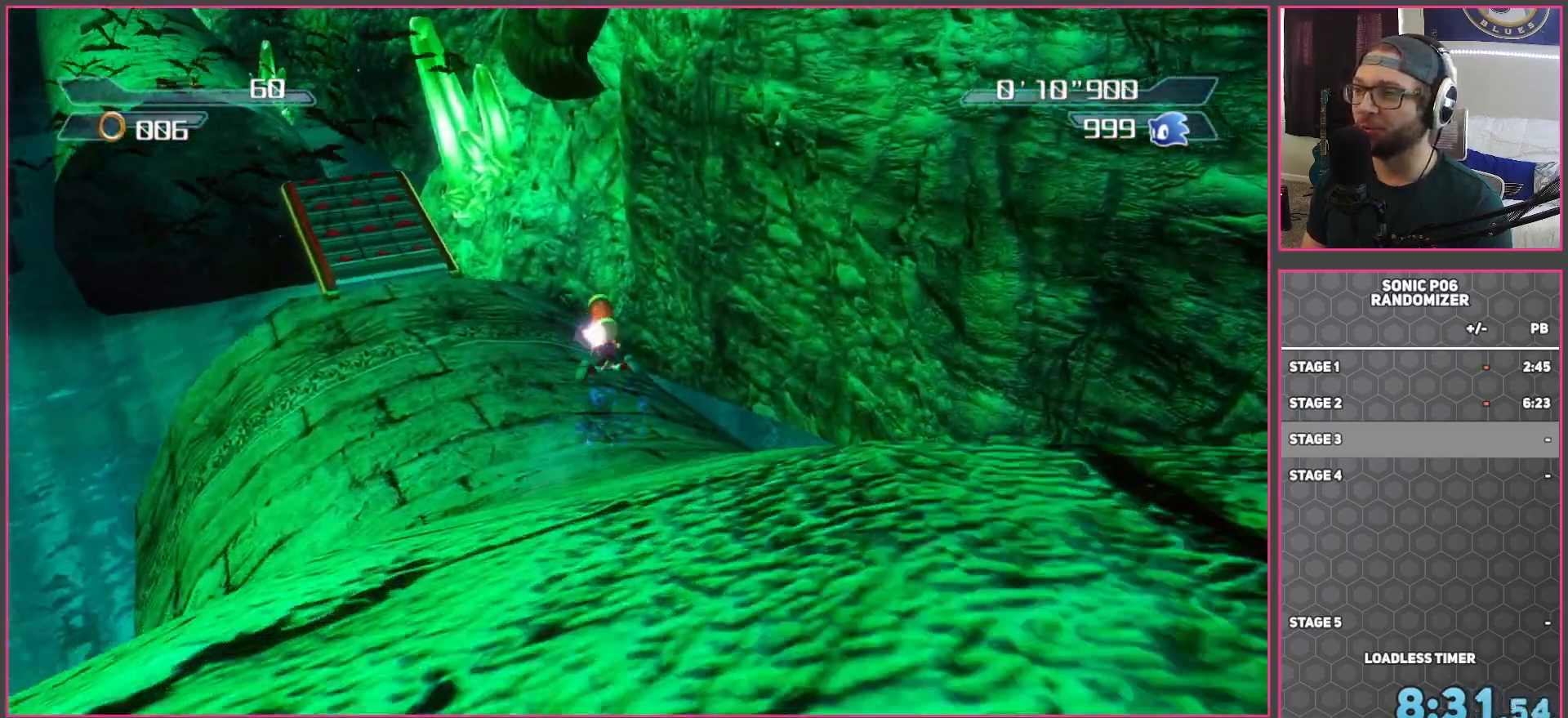
{"buttons": ["X"], "left_stick": "up-left", "right_stick": "center", "events": [[217, "left_stick", "up"], [400, "left_stick", "up-left"]]}
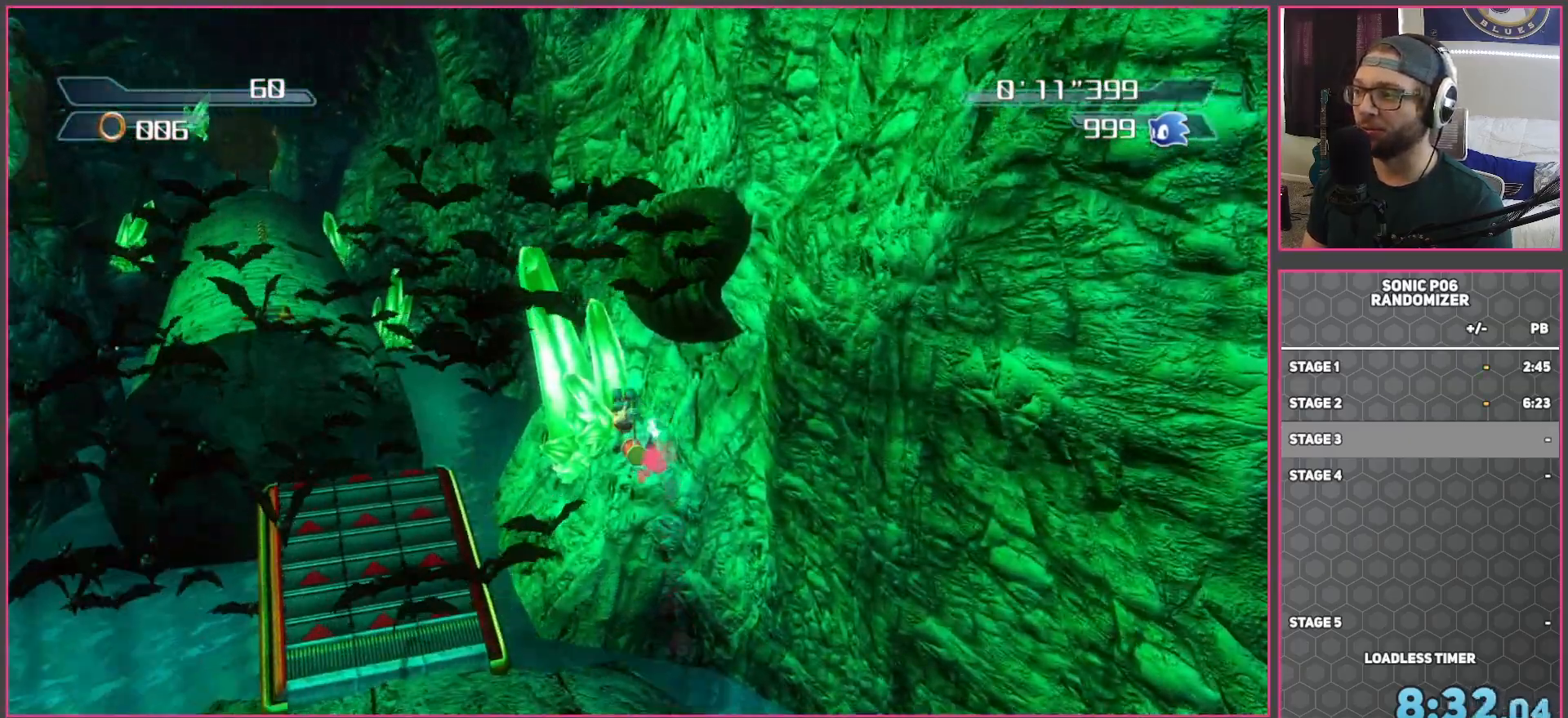
{"buttons": [], "left_stick": "up", "right_stick": "center", "events": [[133, "X", "up"], [400, "left_stick", "up"]]}
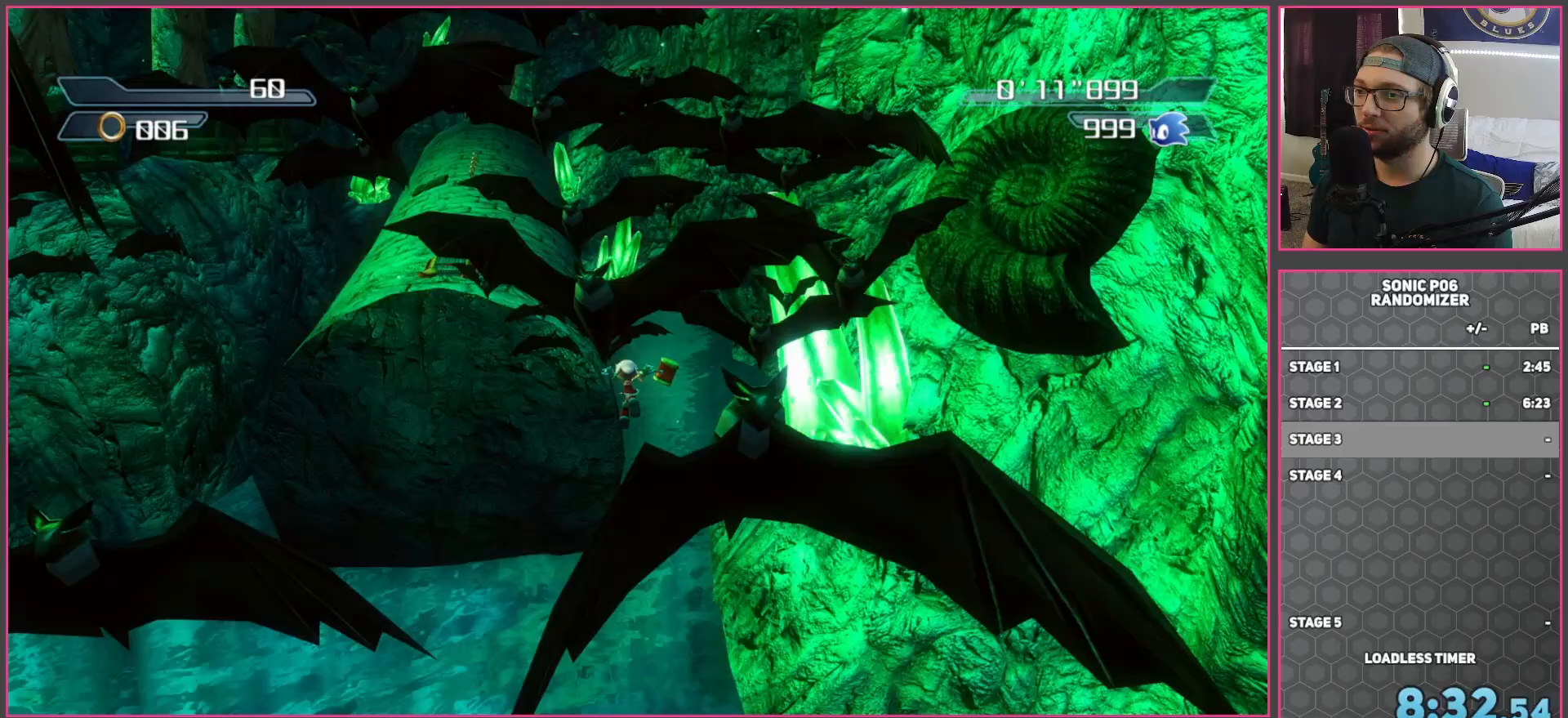
{"buttons": ["A"], "left_stick": "up", "right_stick": "center", "events": [[200, "A", "down"]]}
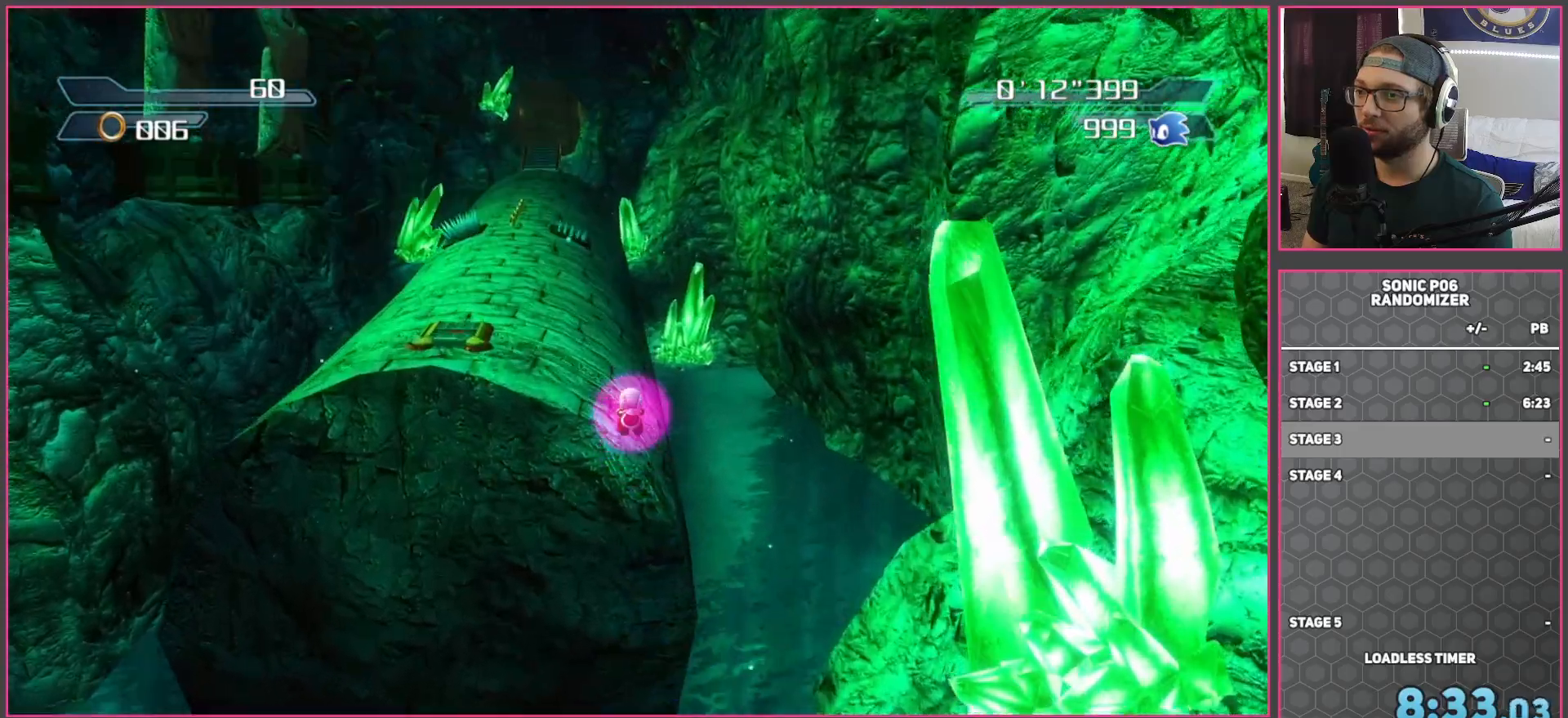
{"buttons": [], "left_stick": "up-left", "right_stick": "center", "events": [[383, "A", "up"], [383, "left_stick", "up-left"]]}
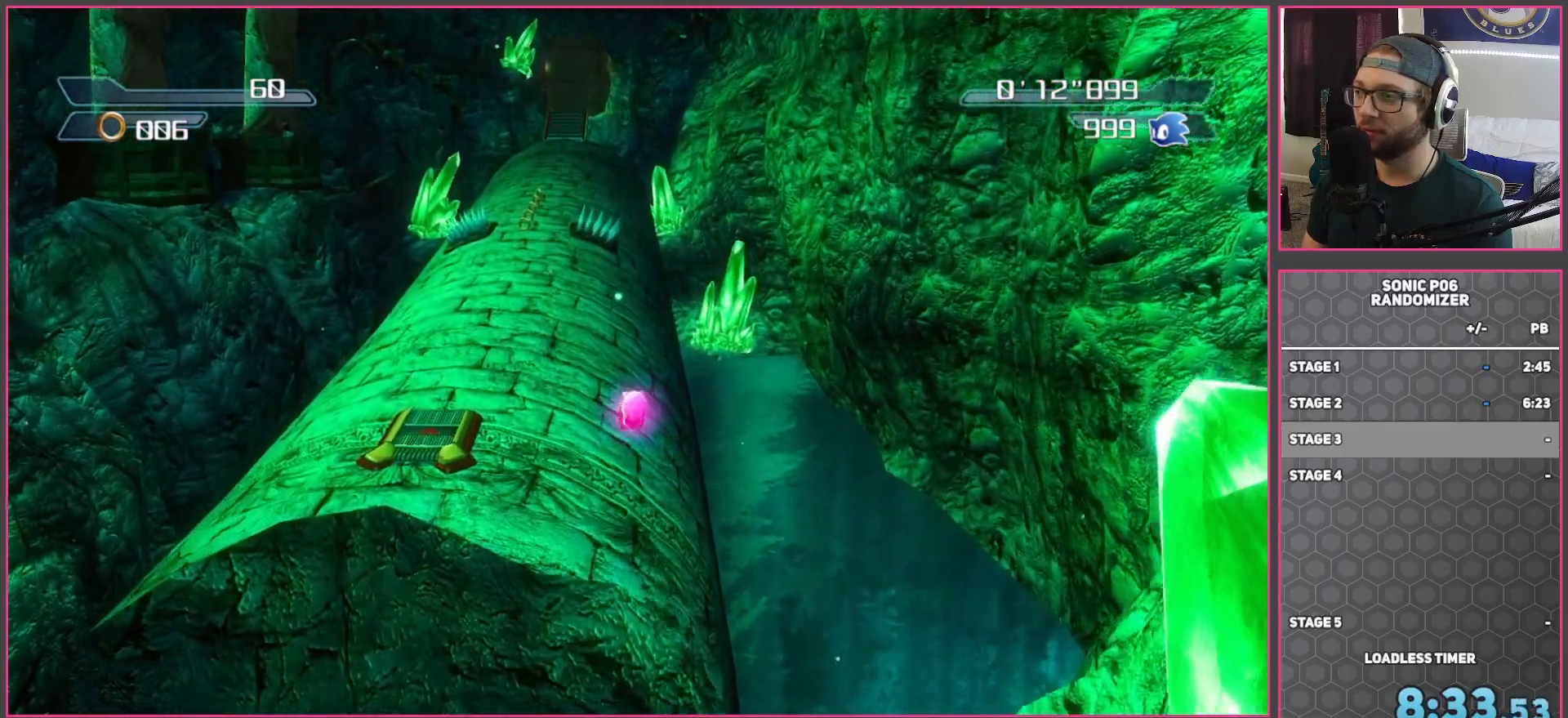
{"buttons": [], "left_stick": "up-left", "right_stick": "center", "events": []}
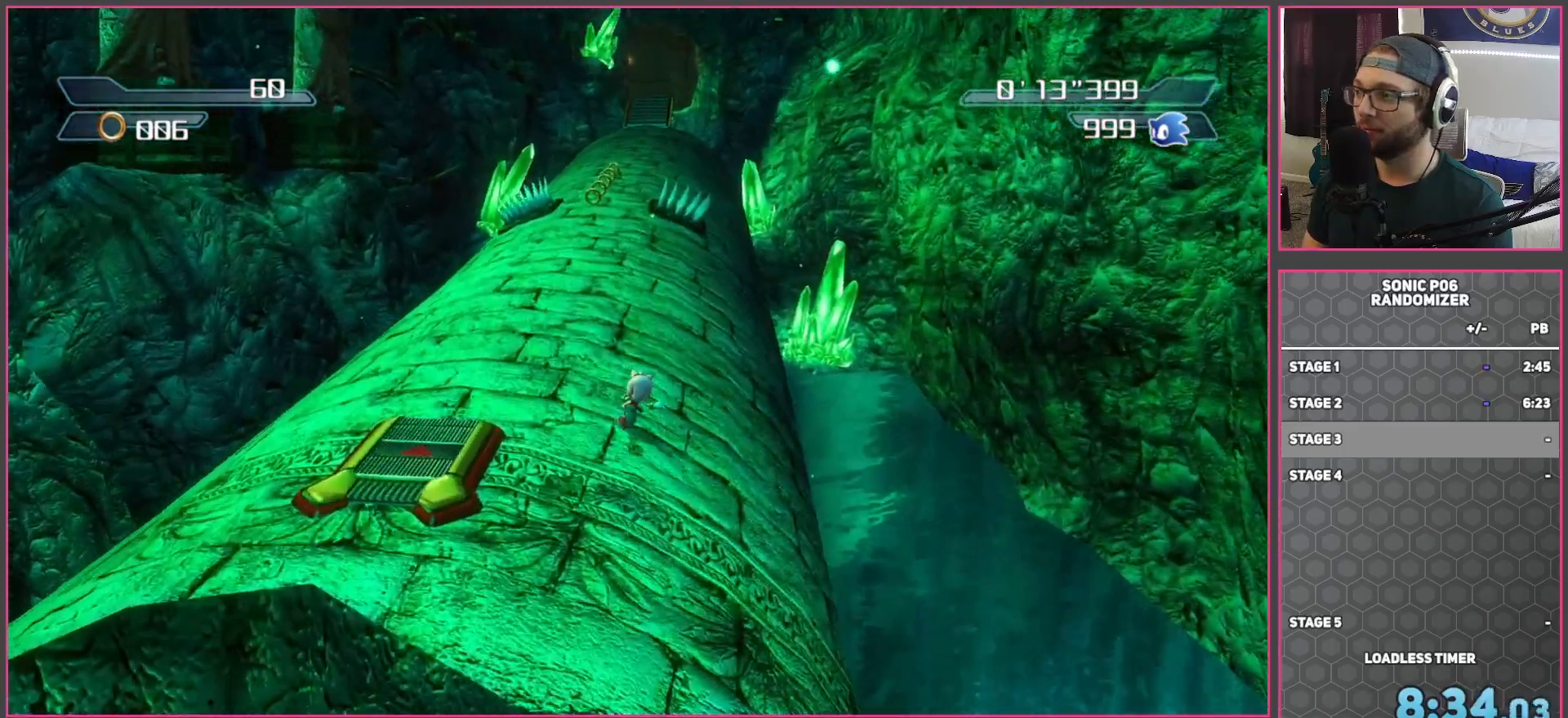
{"buttons": ["X"], "left_stick": "up", "right_stick": "center", "events": [[433, "X", "down"], [450, "left_stick", "up"]]}
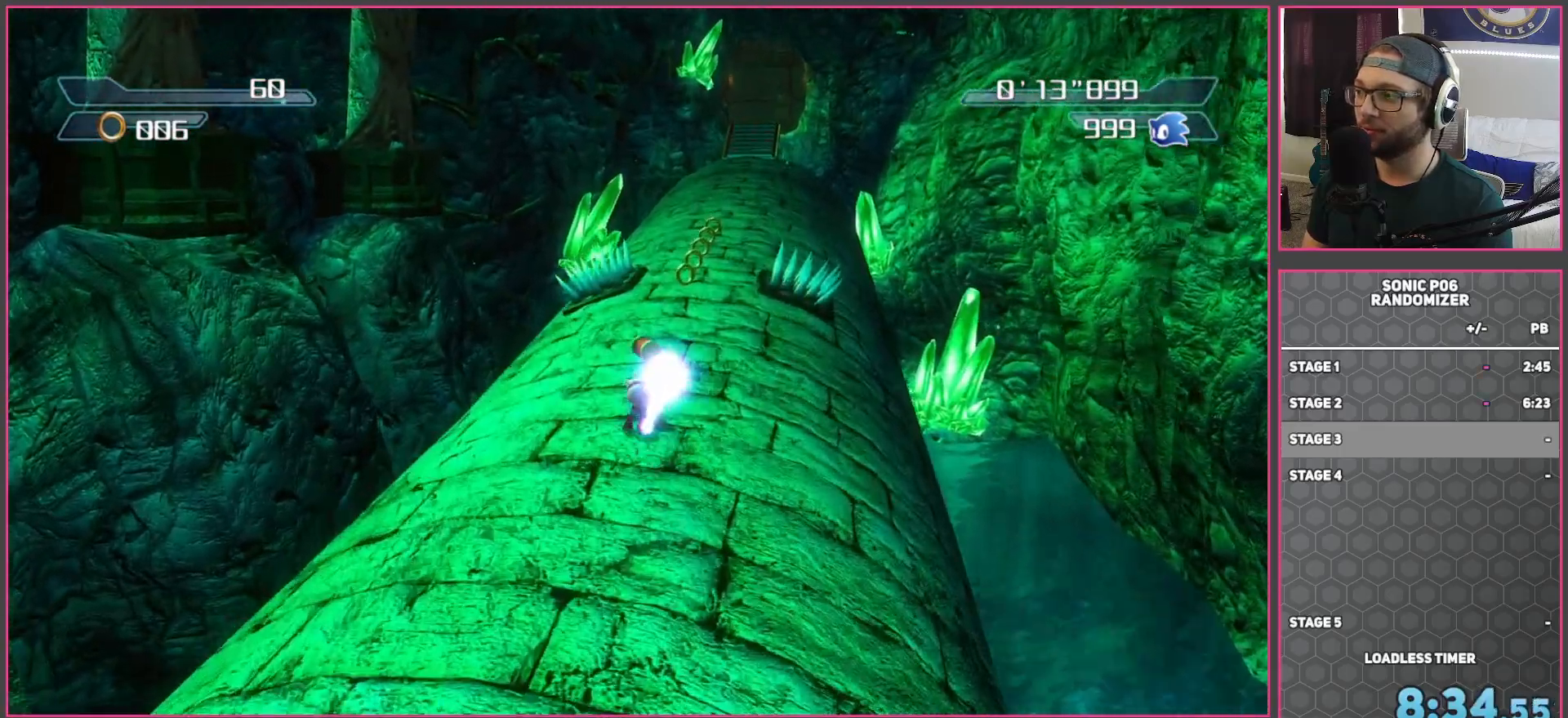
{"buttons": ["X"], "left_stick": "up-right", "right_stick": "center", "events": [[500, "left_stick", "up-right"]]}
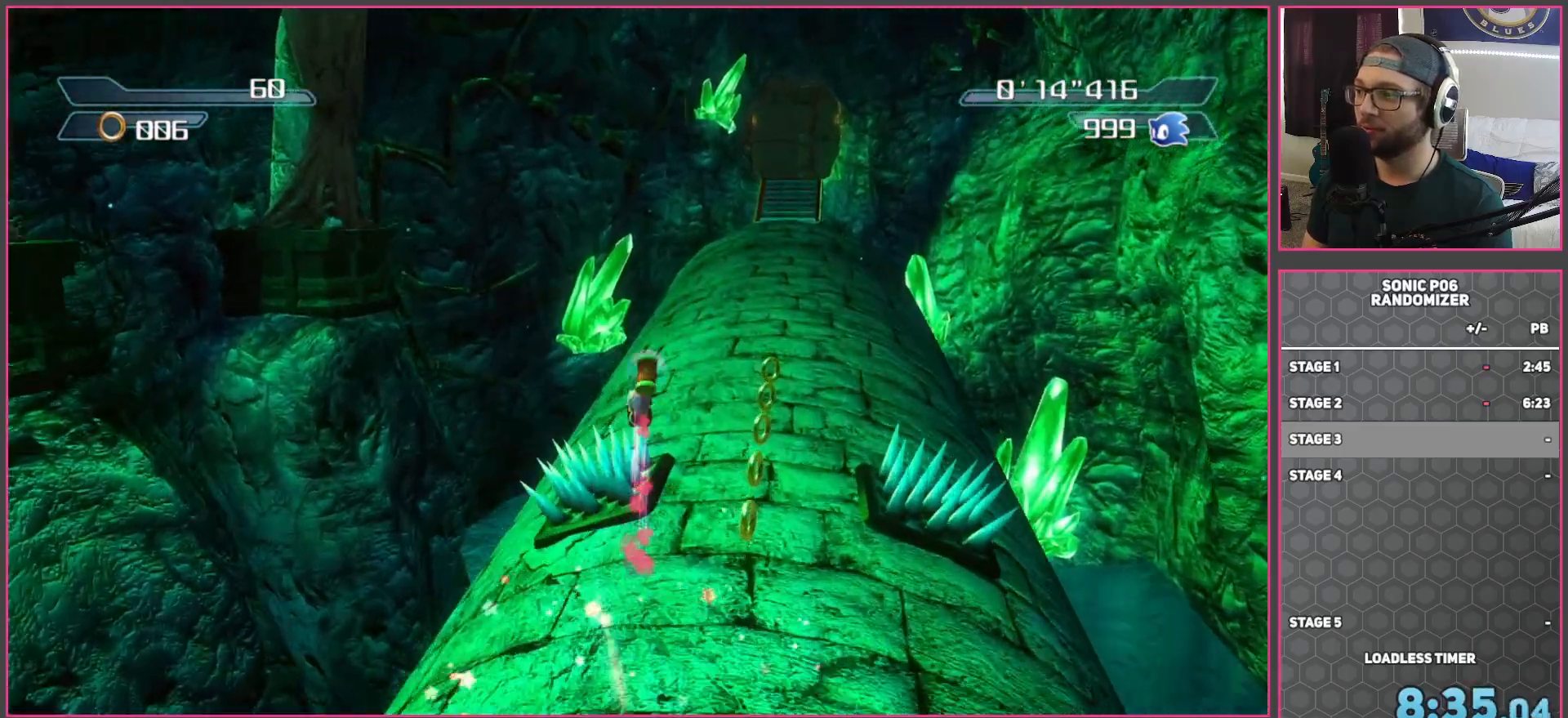
{"buttons": [], "left_stick": "up", "right_stick": "center", "events": [[183, "left_stick", "up"], [333, "X", "up"]]}
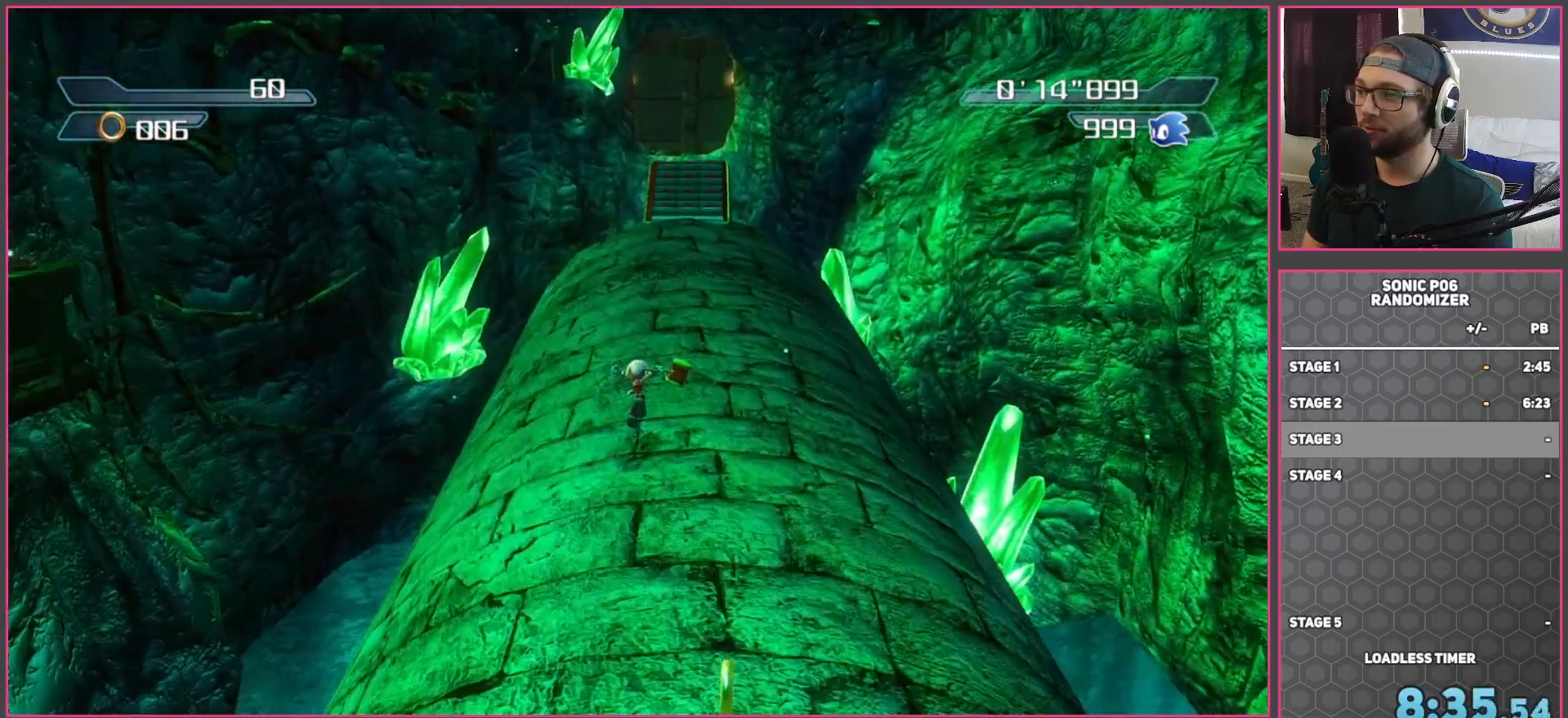
{"buttons": [], "left_stick": "up", "right_stick": "center", "events": []}
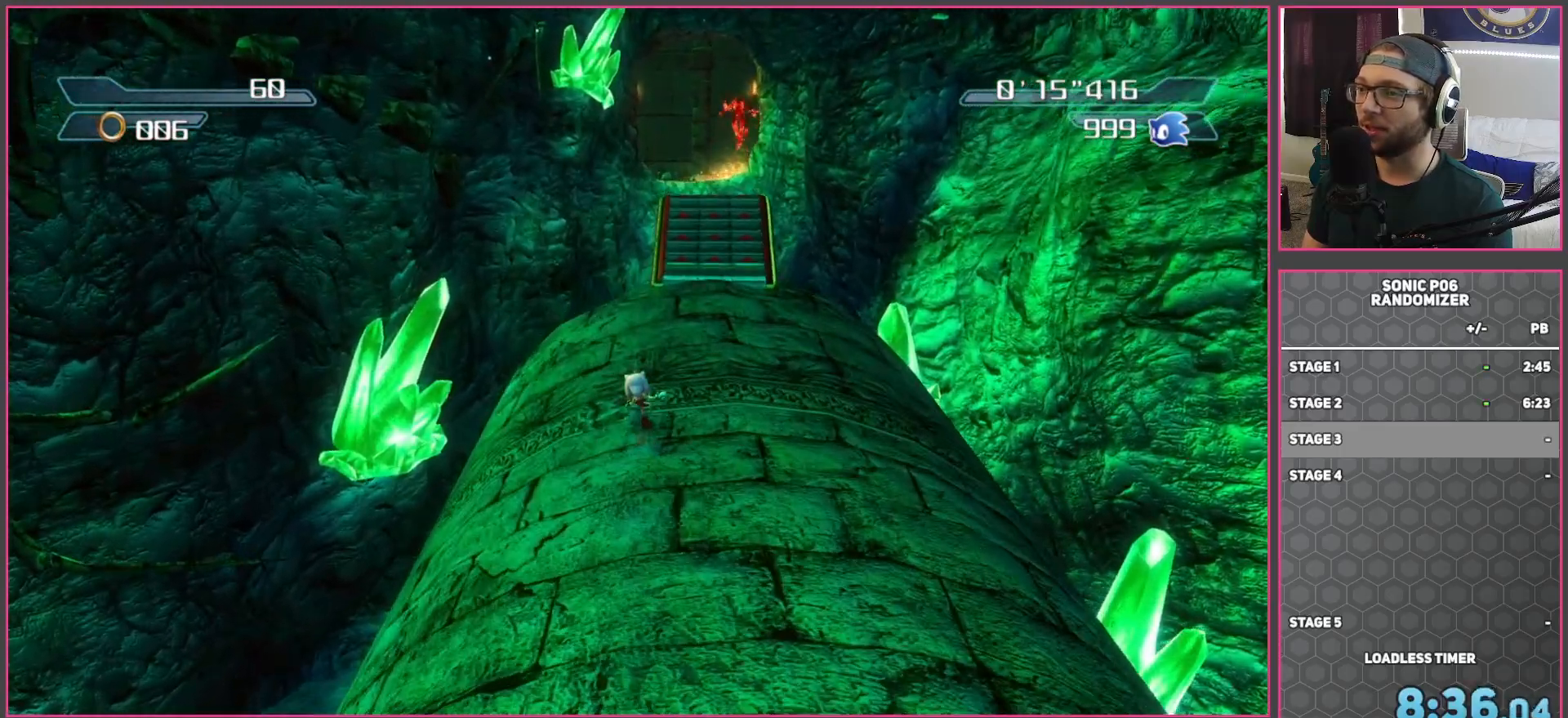
{"buttons": ["A"], "left_stick": "up", "right_stick": "center", "events": [[483, "A", "down"]]}
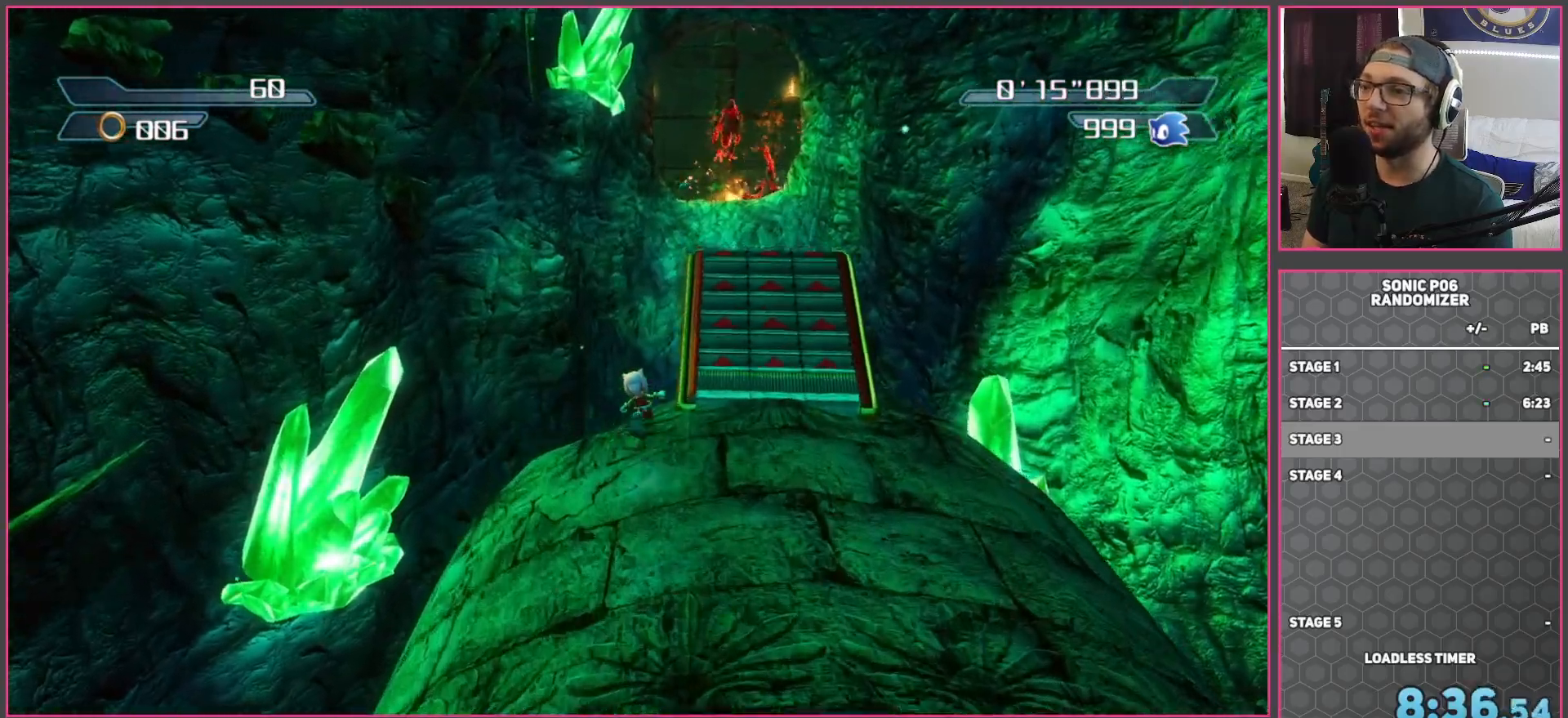
{"buttons": ["A"], "left_stick": "up", "right_stick": "center", "events": []}
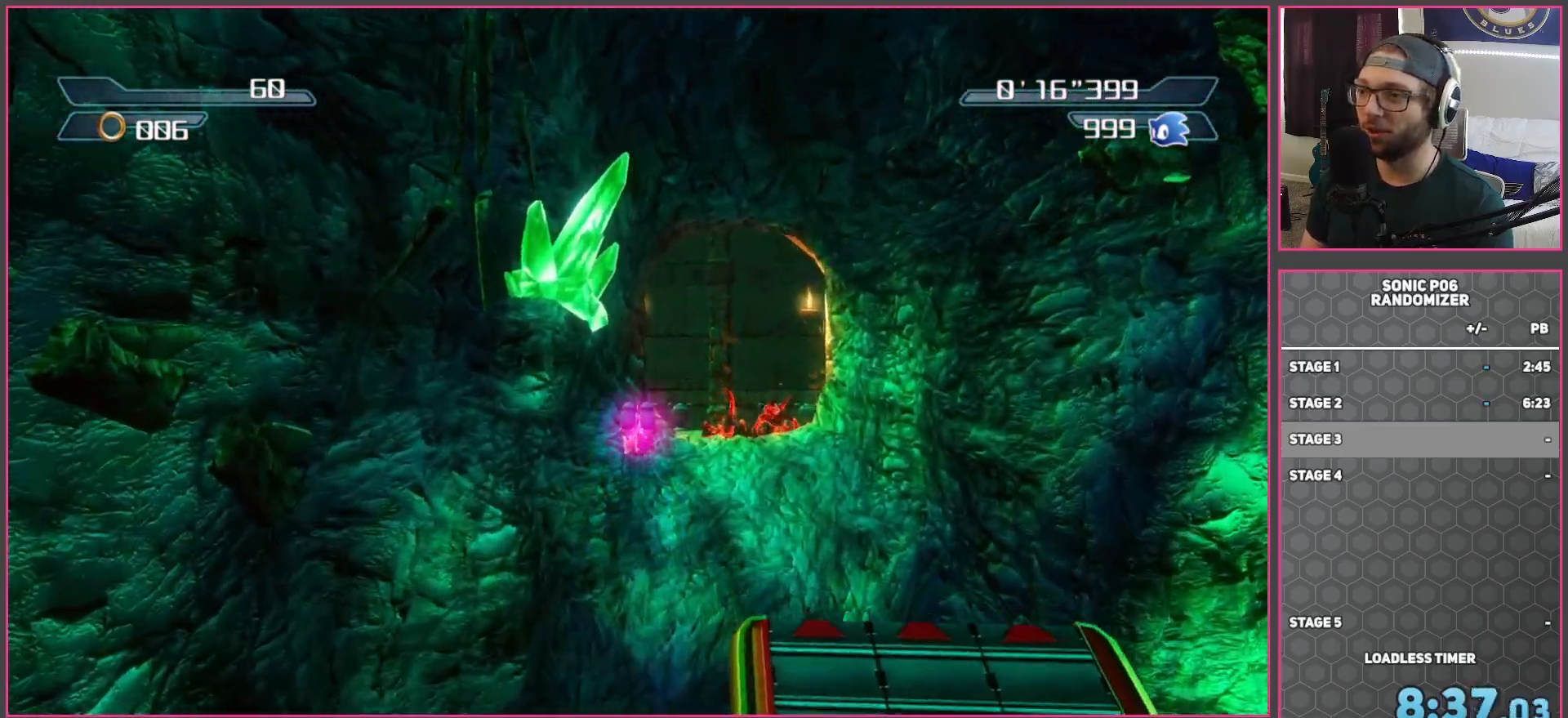
{"buttons": [], "left_stick": "up", "right_stick": "center", "events": [[250, "left_stick", "up-right"], [400, "A", "up"], [417, "left_stick", "up"]]}